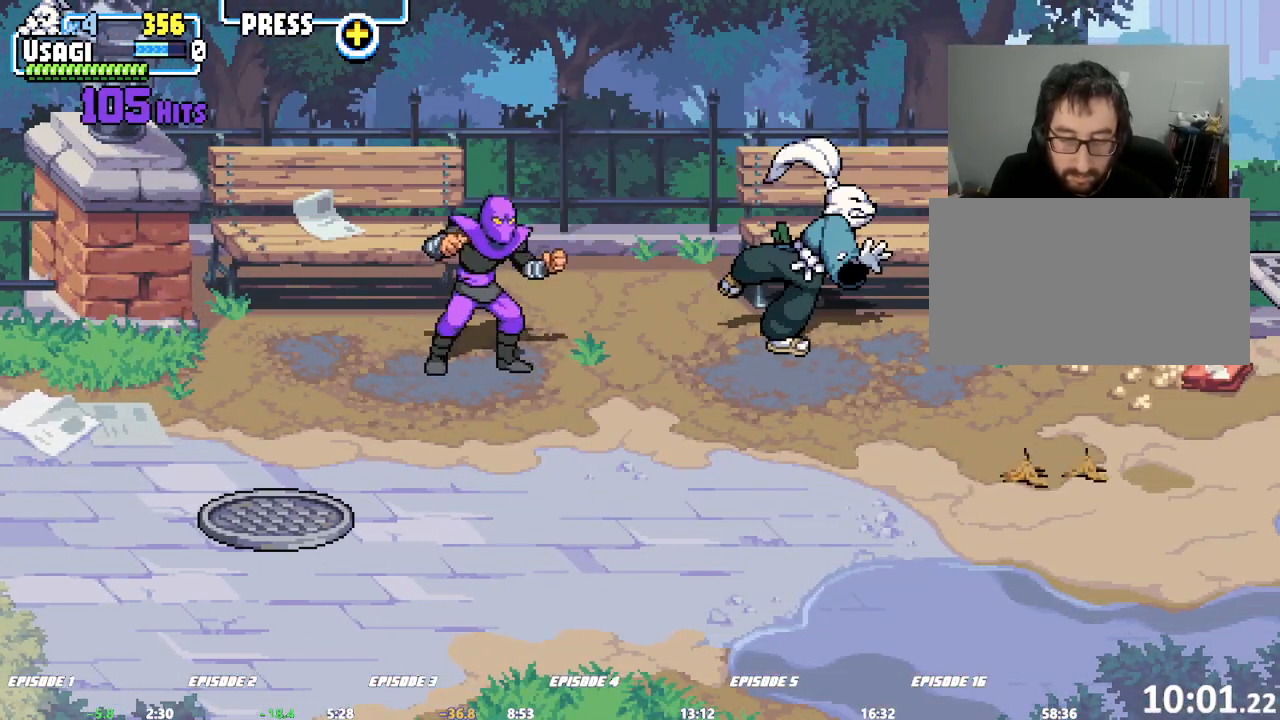
Gameplay with a controller (arcade stick); each line is a JSON object with the inputs held at the frame after it. "events" lists button and stick changes between this image and that frame as [ms after this image, input, new state], when the widget could be followed in between. Not read: CROSS DPAD_RIGHT L1 L3 R3 SQUARE.
{"buttons": [], "left_stick": "center", "events": [[150, "left_stick", "down"], [250, "left_stick", "center"]]}
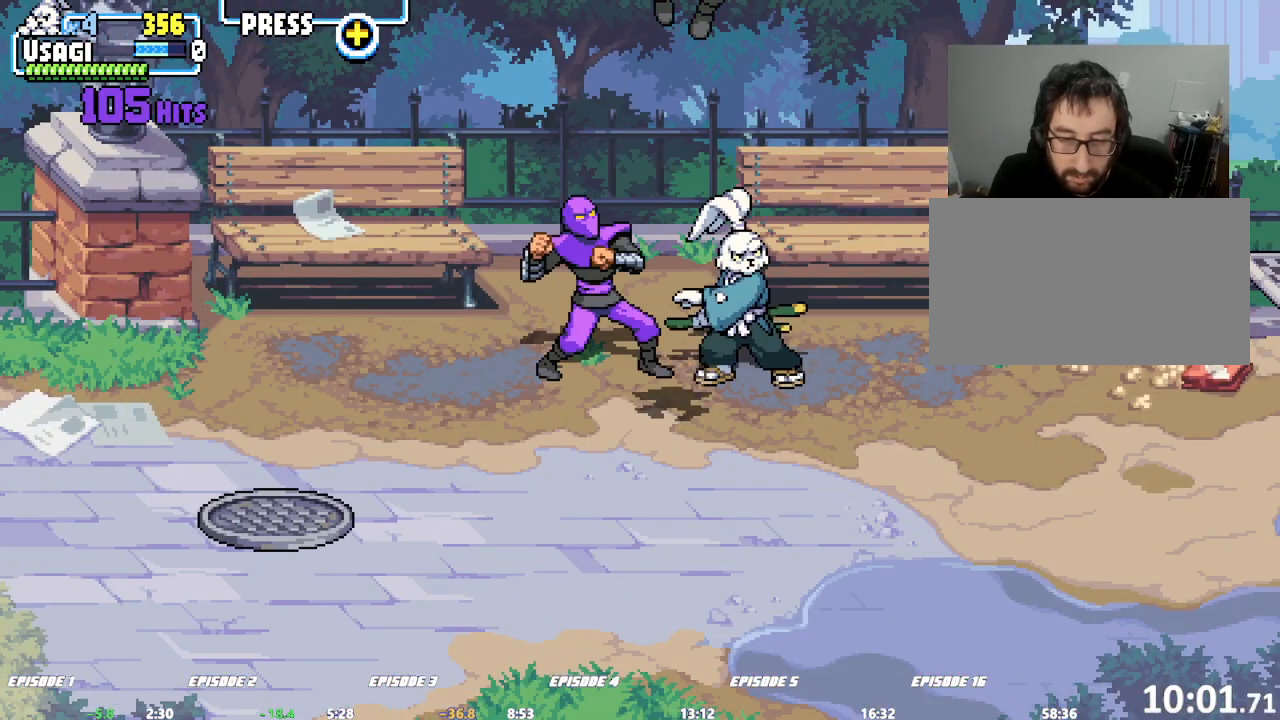
{"buttons": [], "left_stick": "center", "events": [[83, "left_stick", "left"], [217, "left_stick", "center"]]}
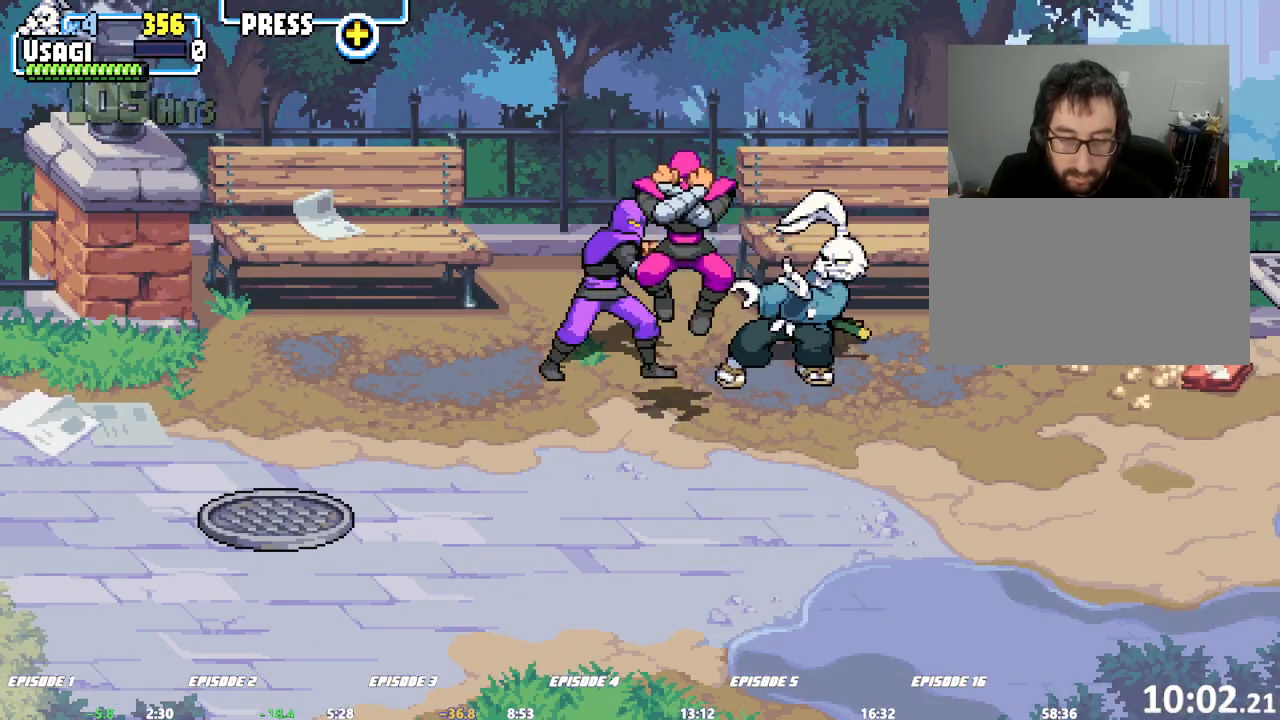
{"buttons": [], "left_stick": "center", "events": [[133, "left_stick", "left"], [267, "left_stick", "center"]]}
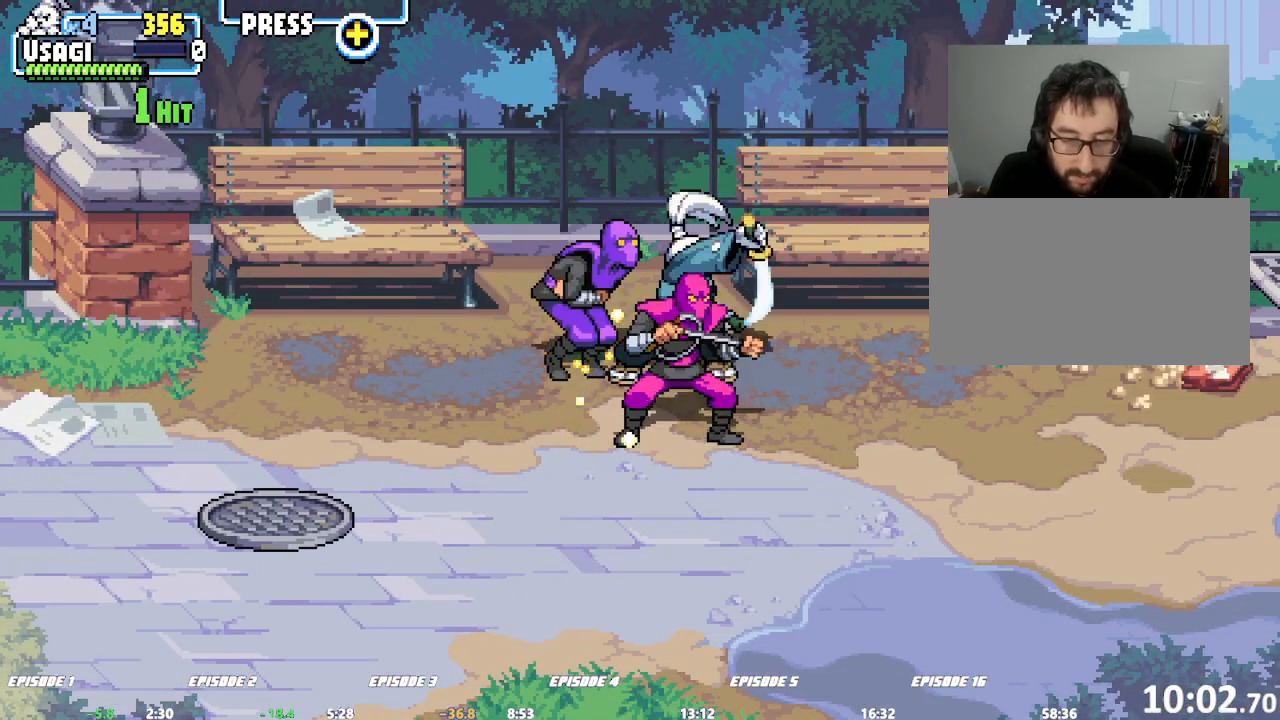
{"buttons": [], "left_stick": "down", "events": [[417, "left_stick", "down"]]}
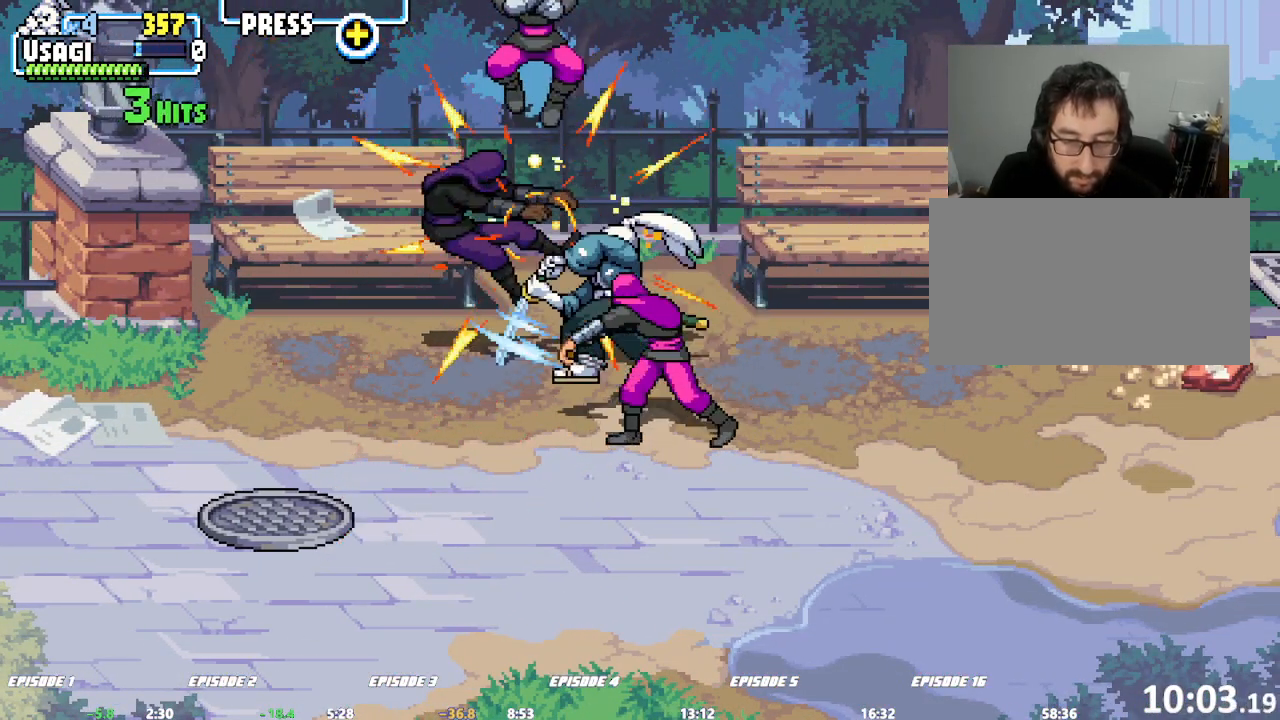
{"buttons": [], "left_stick": "center", "events": [[17, "left_stick", "center"], [233, "TRIANGLE", "down"], [383, "TRIANGLE", "up"]]}
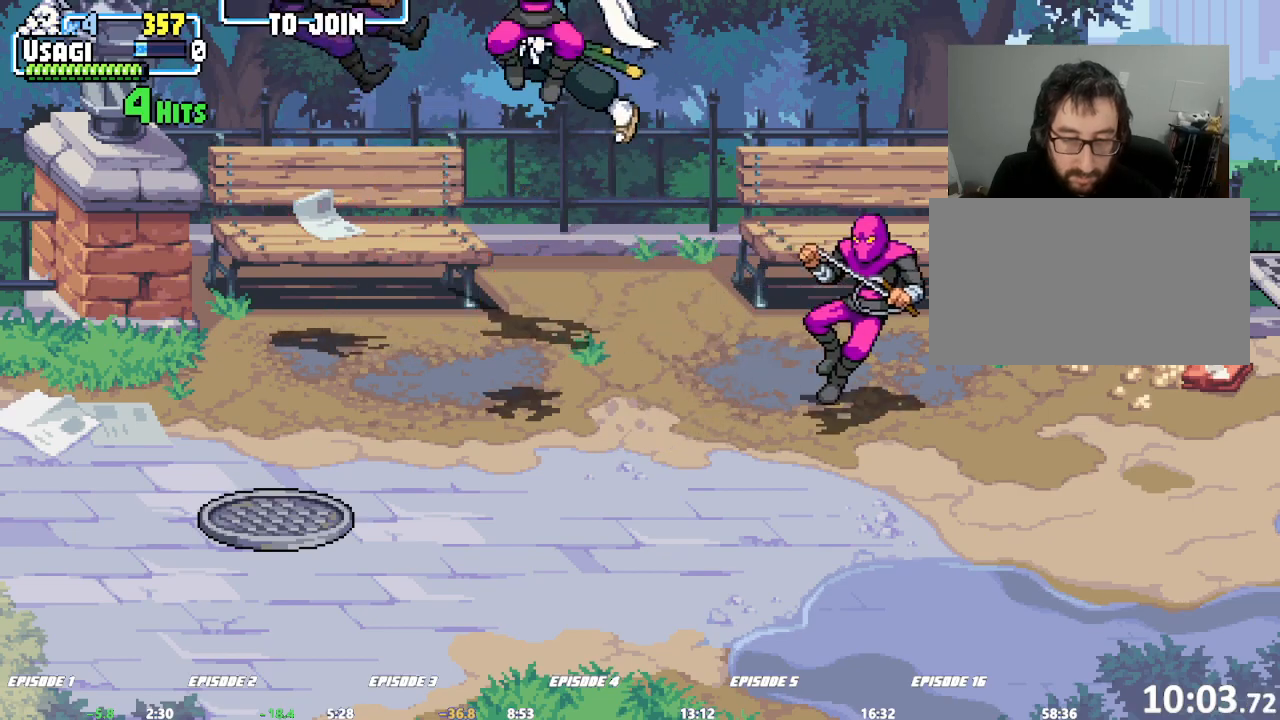
{"buttons": [], "left_stick": "down", "events": [[433, "left_stick", "down"]]}
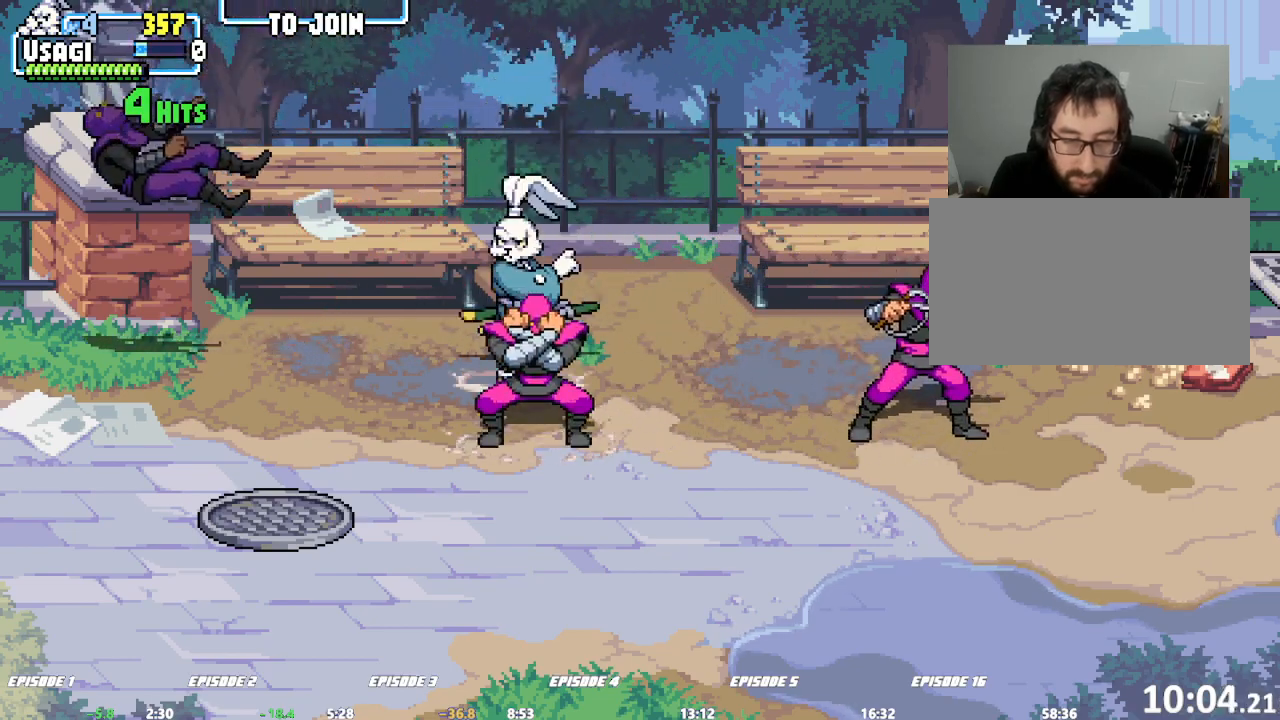
{"buttons": [], "left_stick": "center", "events": [[183, "left_stick", "right"], [267, "left_stick", "center"]]}
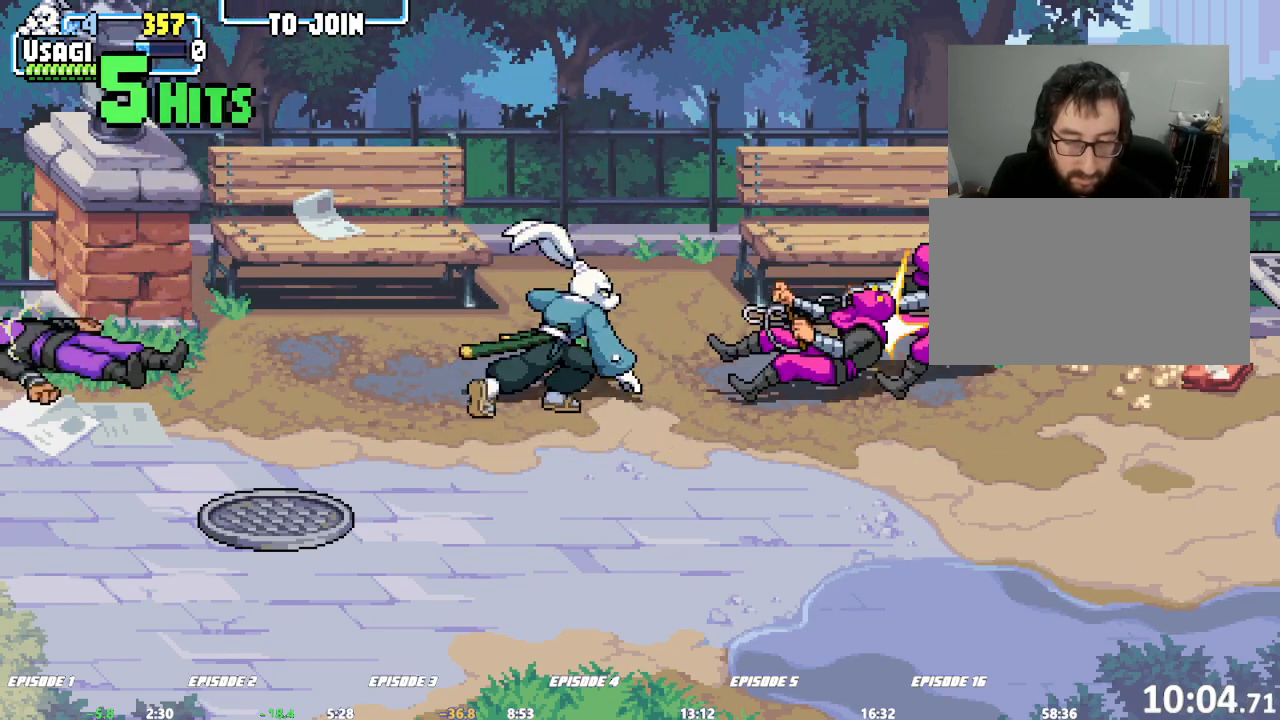
{"buttons": [], "left_stick": "right", "events": [[333, "left_stick", "right"]]}